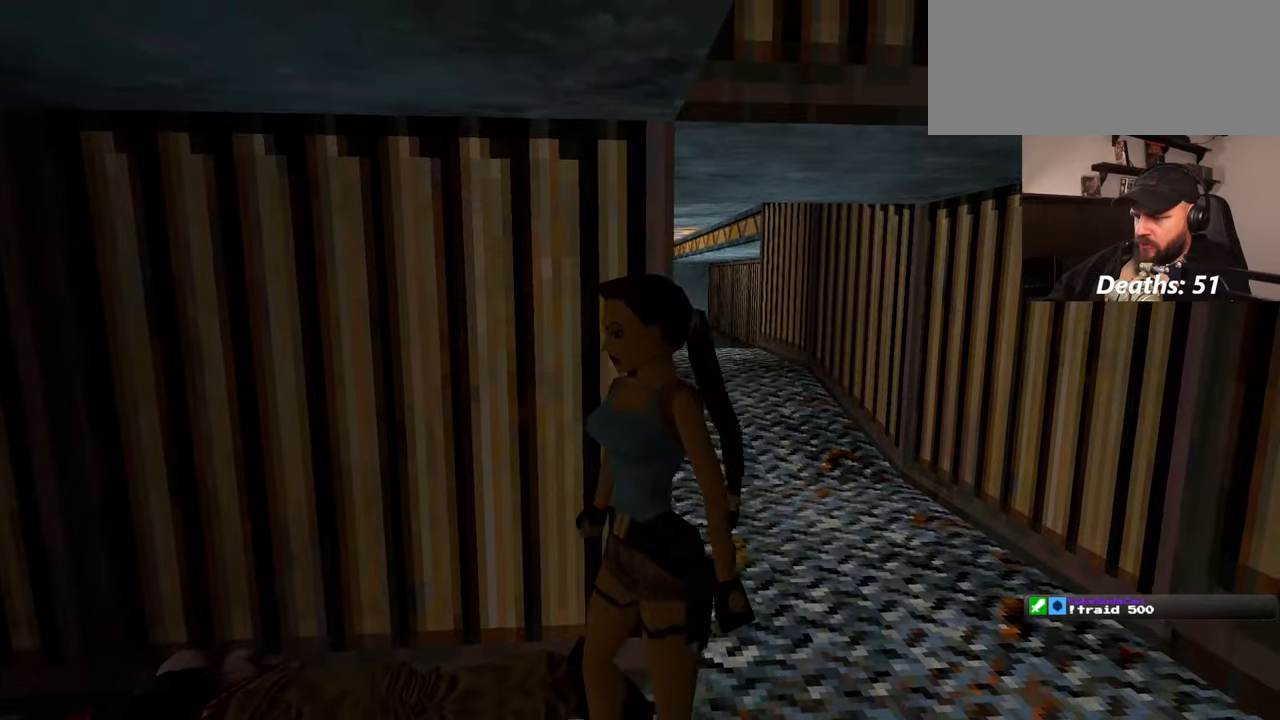
Gameplay with a controller (PlayStation layout); each line is a JSON object with the inputs held at the frame after it (dt_ms = milliseconds from this image to that frame). "events" lists button and stick changes between this image and that frame as [ms after this image, input, new state], when the widget could be followed in between. Not read: L2 L3 R2 R3 START.
{"dt_ms": 500, "buttons": [], "left_stick": "center", "right_stick": "center", "events": []}
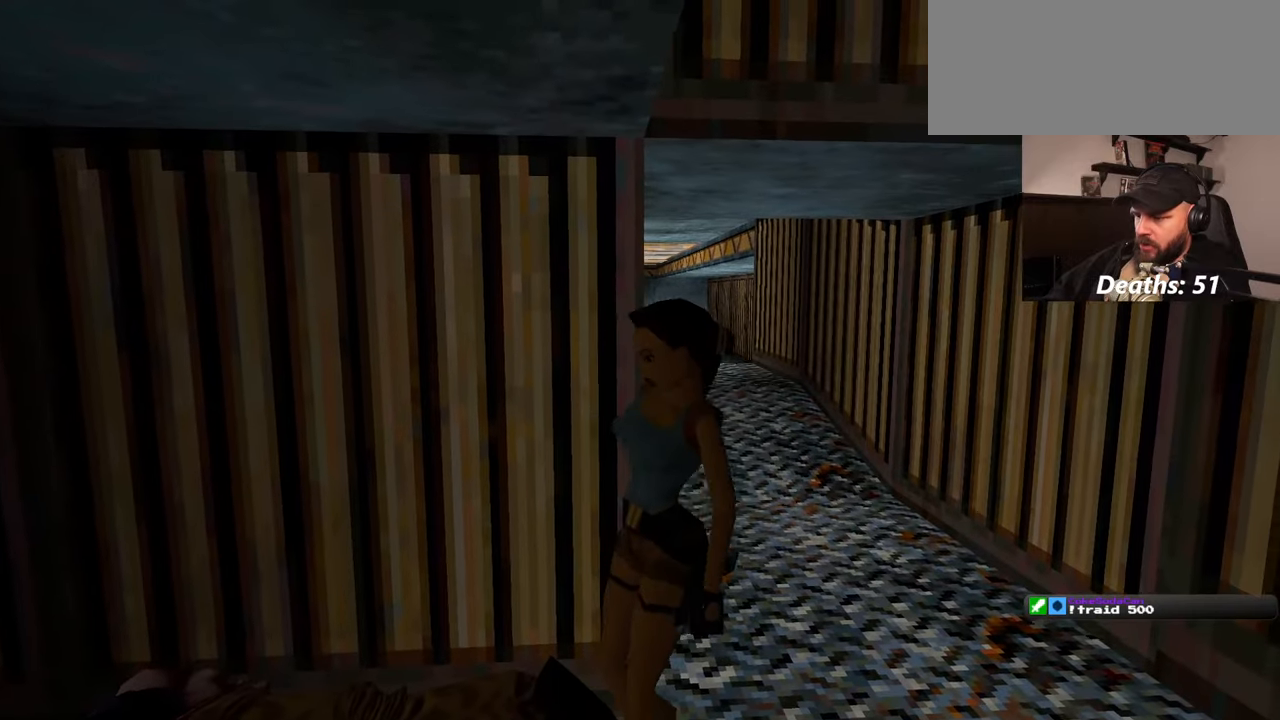
{"dt_ms": 500, "buttons": [], "left_stick": "center", "right_stick": "center", "events": []}
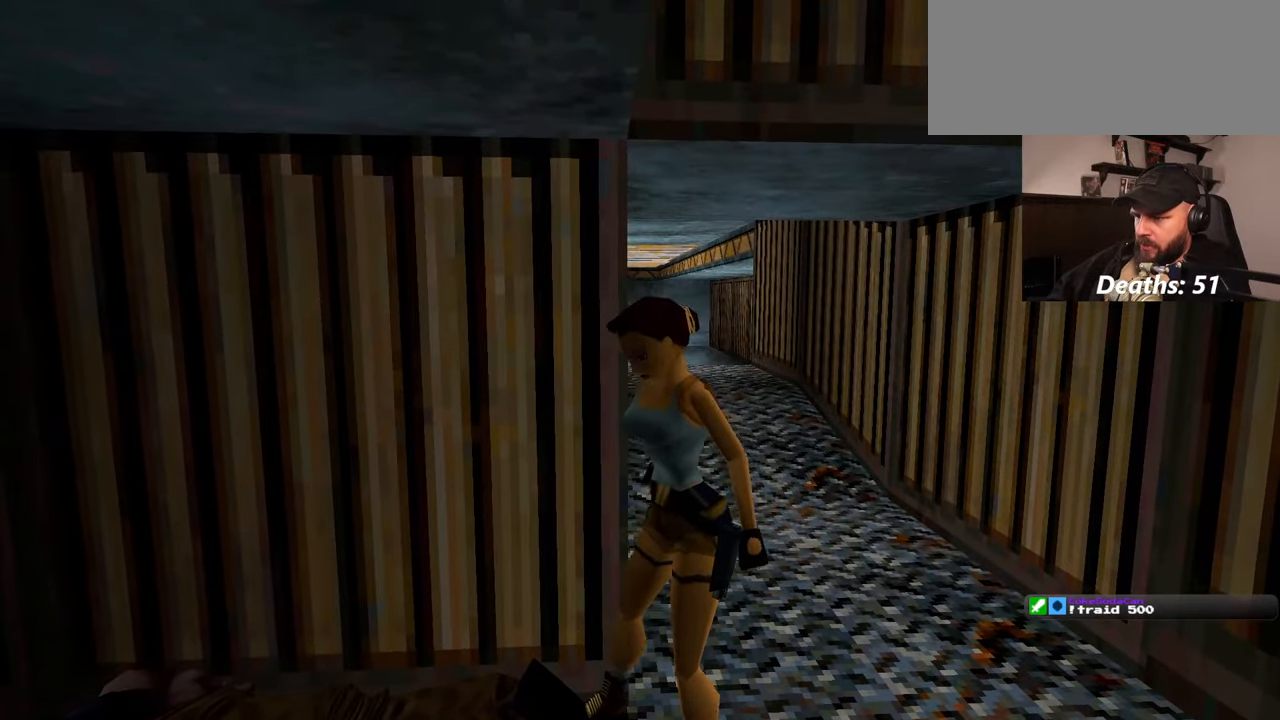
{"dt_ms": 500, "buttons": [], "left_stick": "center", "right_stick": "left", "events": [[284, "right_stick", "left"]]}
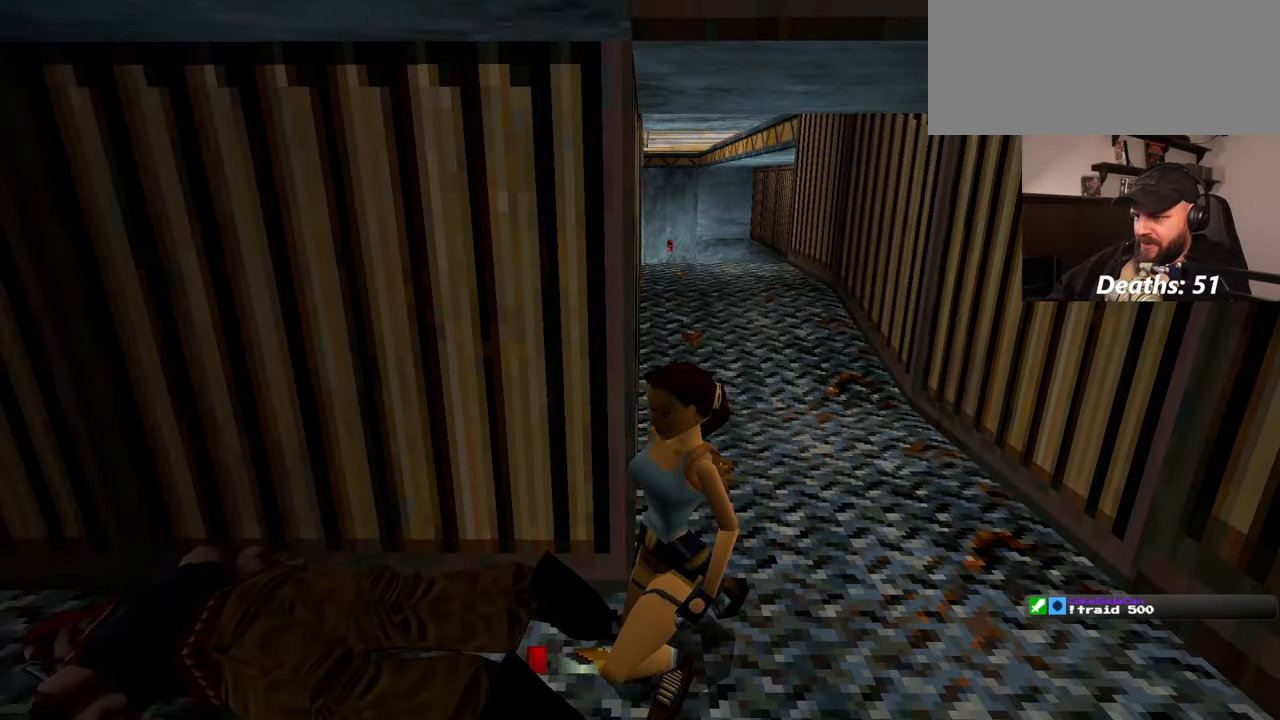
{"dt_ms": 500, "buttons": [], "left_stick": "center", "right_stick": "left", "events": []}
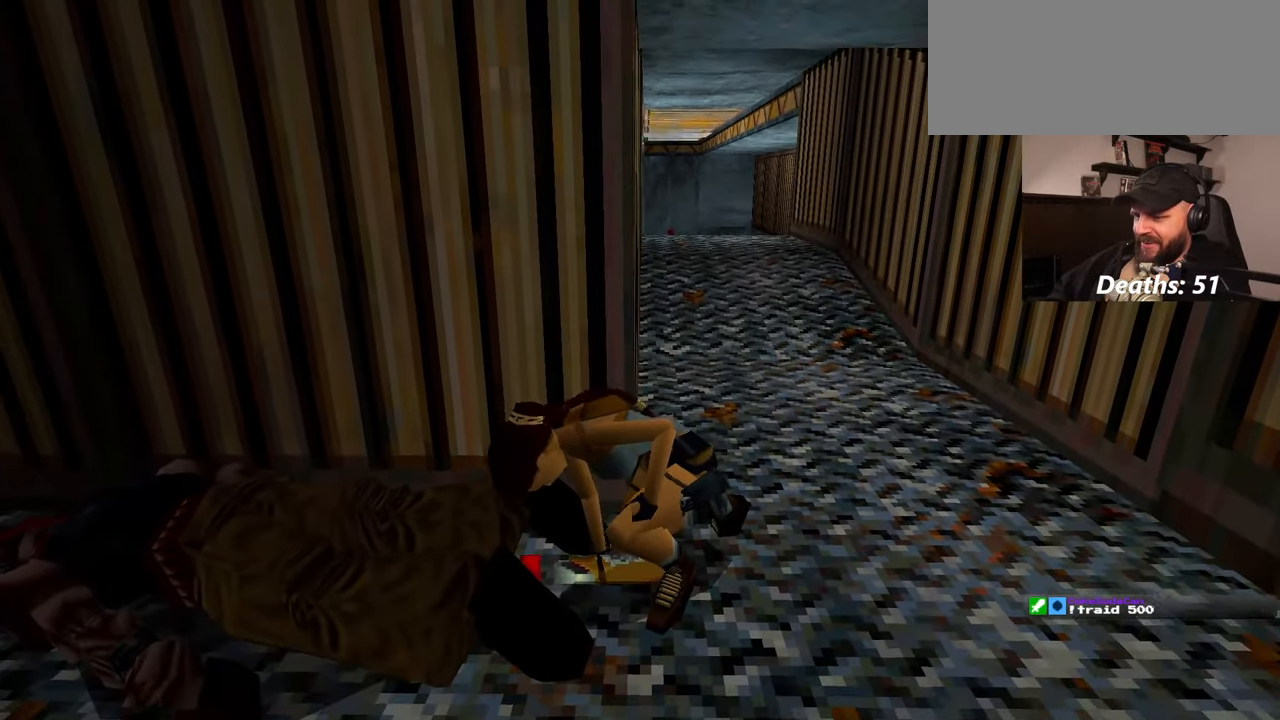
{"dt_ms": 500, "buttons": [], "left_stick": "center", "right_stick": "left", "events": [[67, "right_stick", "center"], [484, "right_stick", "left"]]}
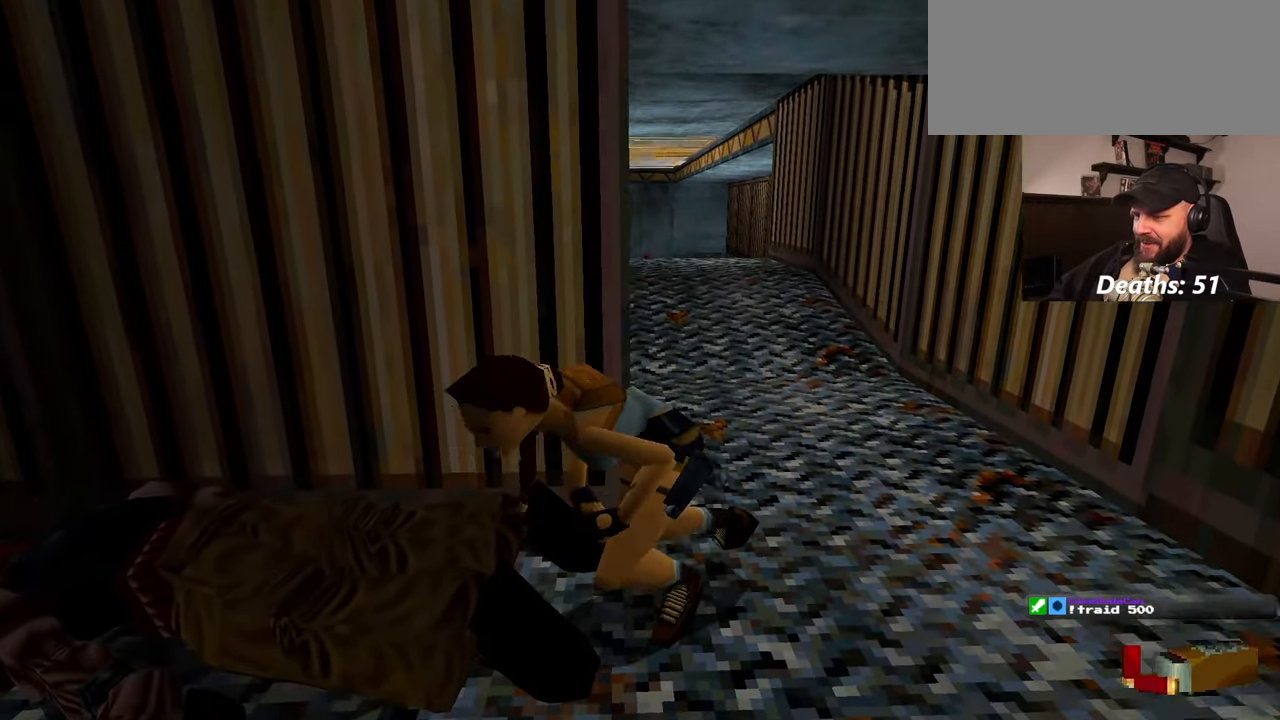
{"dt_ms": 500, "buttons": [], "left_stick": "center", "right_stick": "left", "events": [[317, "right_stick", "center"], [417, "right_stick", "left"]]}
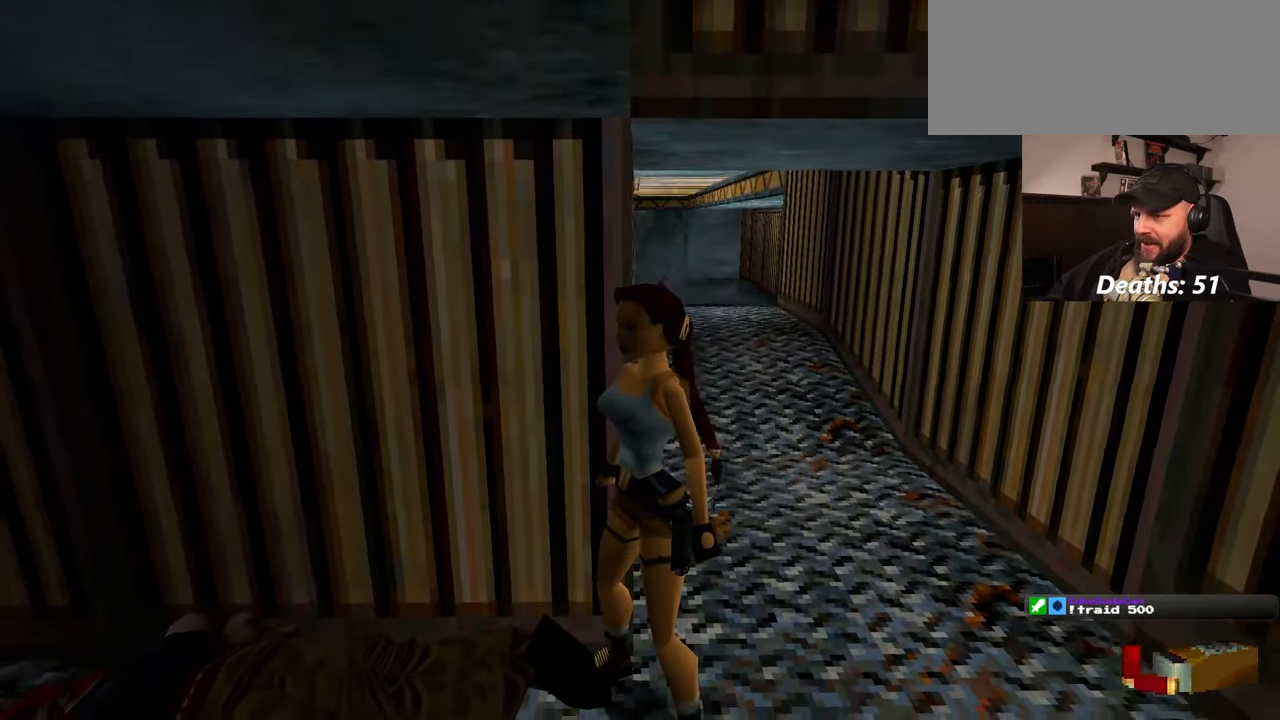
{"dt_ms": 500, "buttons": [], "left_stick": "center", "right_stick": "left", "events": [[184, "right_stick", "center"], [267, "right_stick", "right"], [467, "right_stick", "left"]]}
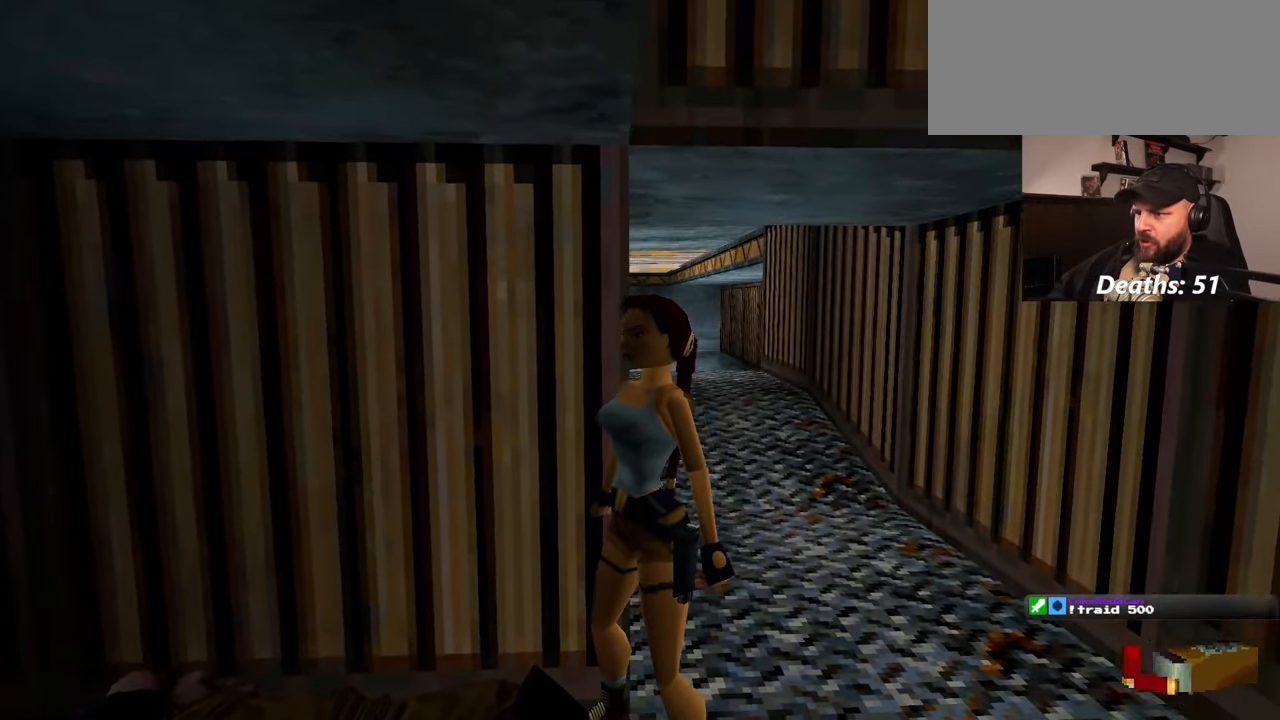
{"dt_ms": 500, "buttons": [], "left_stick": "center", "right_stick": "center", "events": [[84, "right_stick", "right"], [184, "right_stick", "left"], [267, "right_stick", "center"], [317, "right_stick", "right"], [417, "right_stick", "left"], [484, "right_stick", "center"]]}
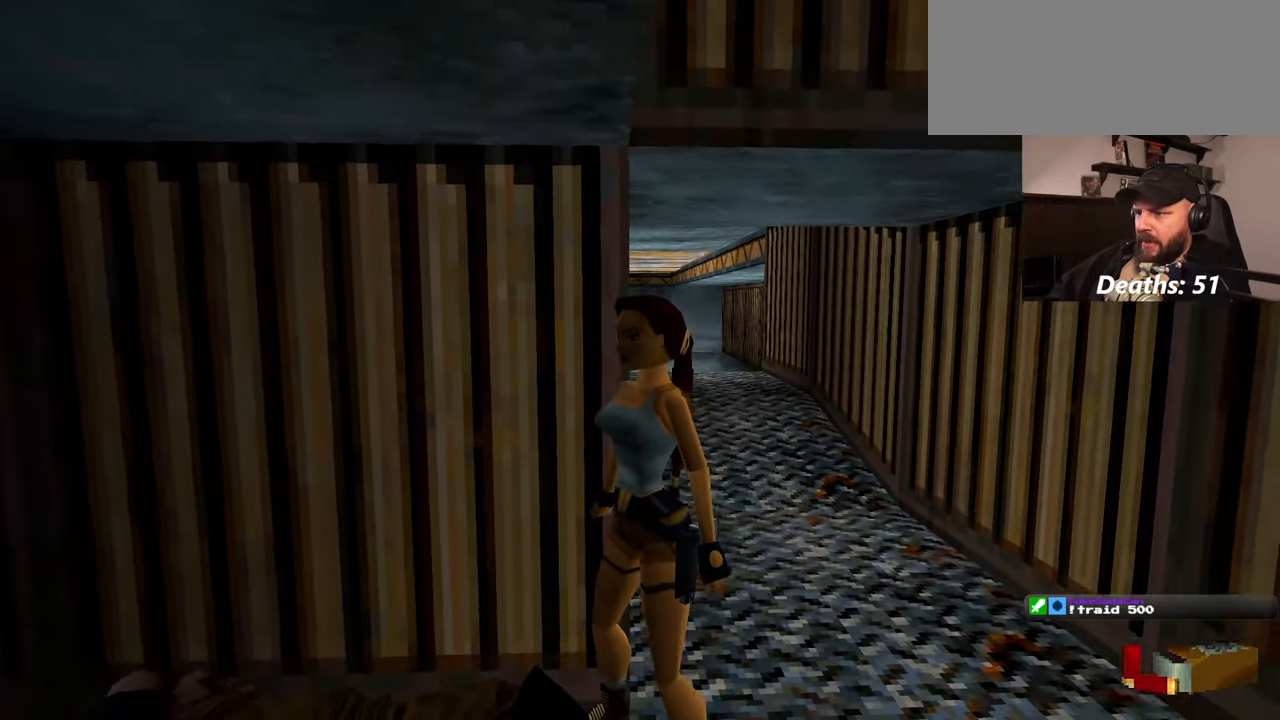
{"dt_ms": 500, "buttons": [], "left_stick": "center", "right_stick": "right", "events": [[34, "right_stick", "right"], [134, "right_stick", "left"], [250, "right_stick", "right"], [350, "right_stick", "left"], [467, "right_stick", "right"]]}
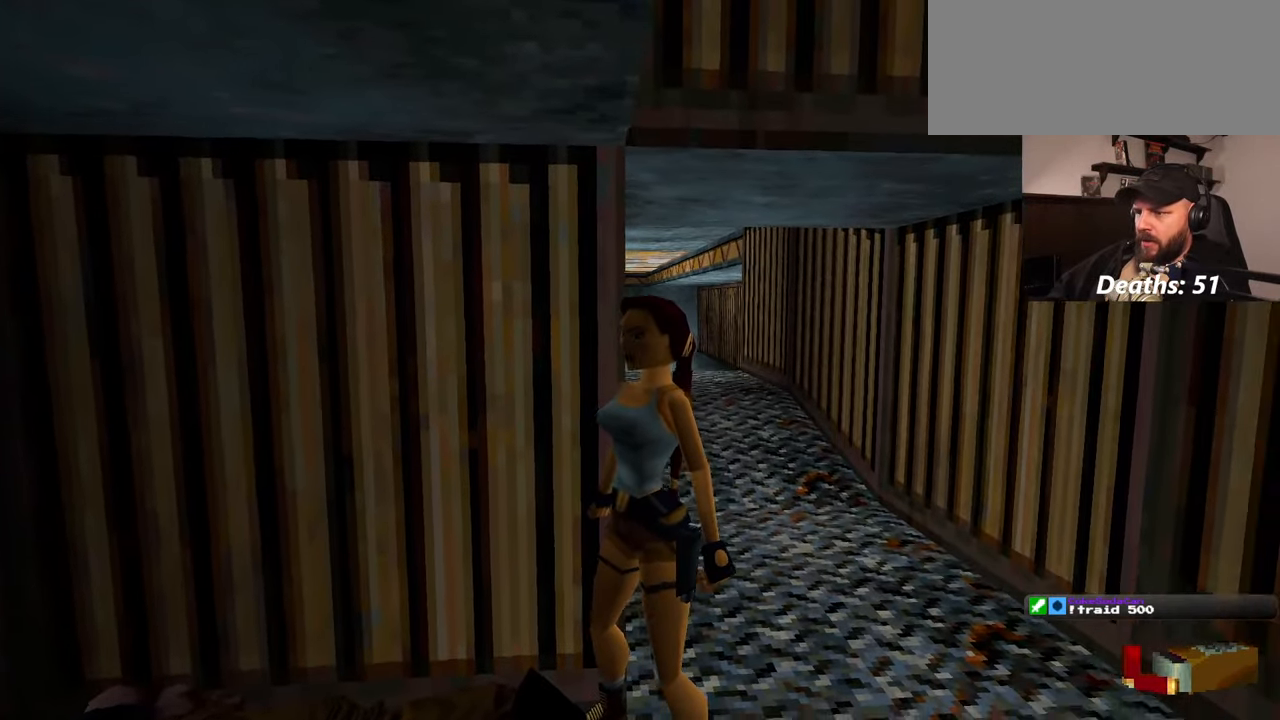
{"dt_ms": 500, "buttons": [], "left_stick": "center", "right_stick": "up-left", "events": [[67, "right_stick", "up-left"], [184, "right_stick", "right"], [284, "right_stick", "left"], [384, "right_stick", "right"], [500, "right_stick", "up-left"]]}
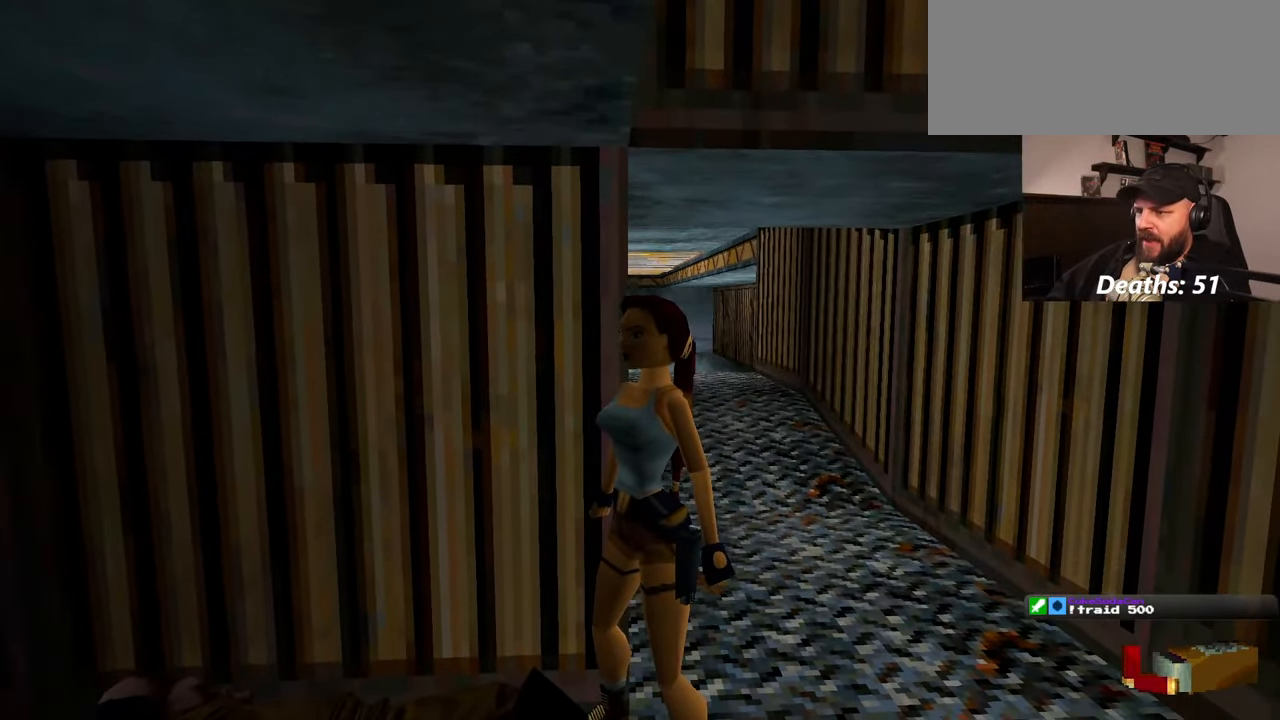
{"dt_ms": 500, "buttons": [], "left_stick": "center", "right_stick": "center", "events": [[117, "right_stick", "center"]]}
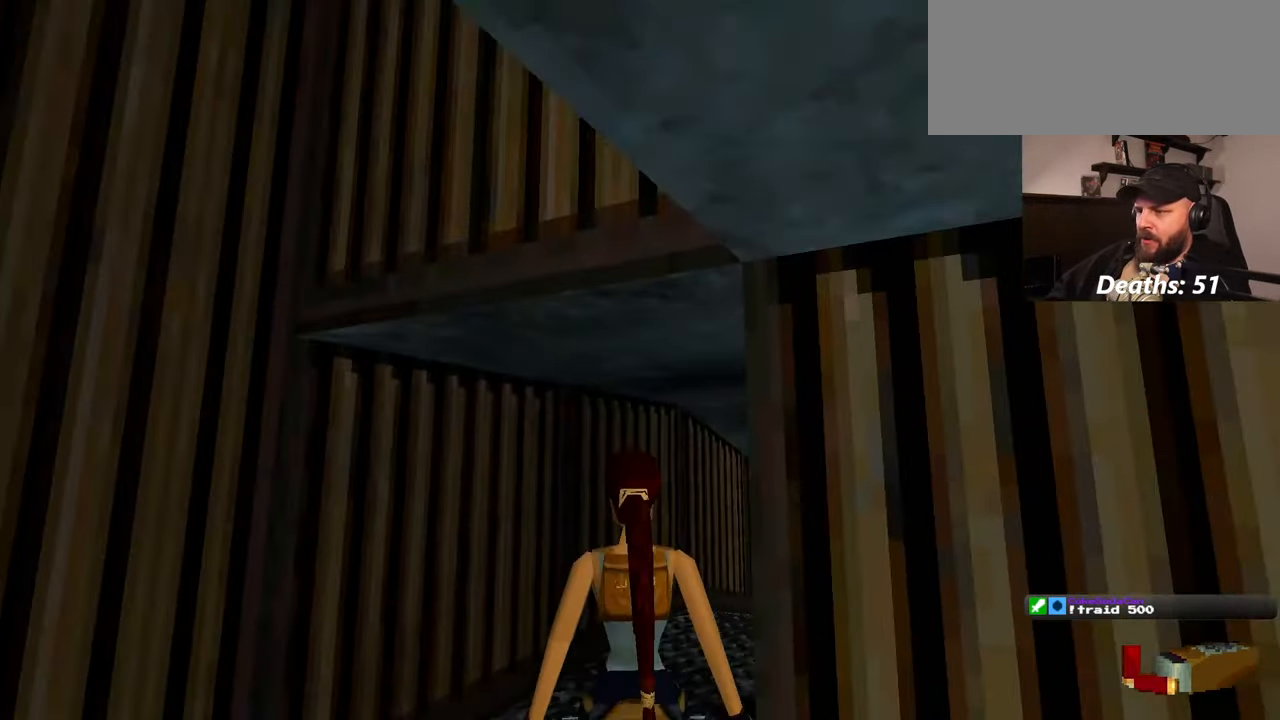
{"dt_ms": 500, "buttons": [], "left_stick": "center", "right_stick": "center", "events": []}
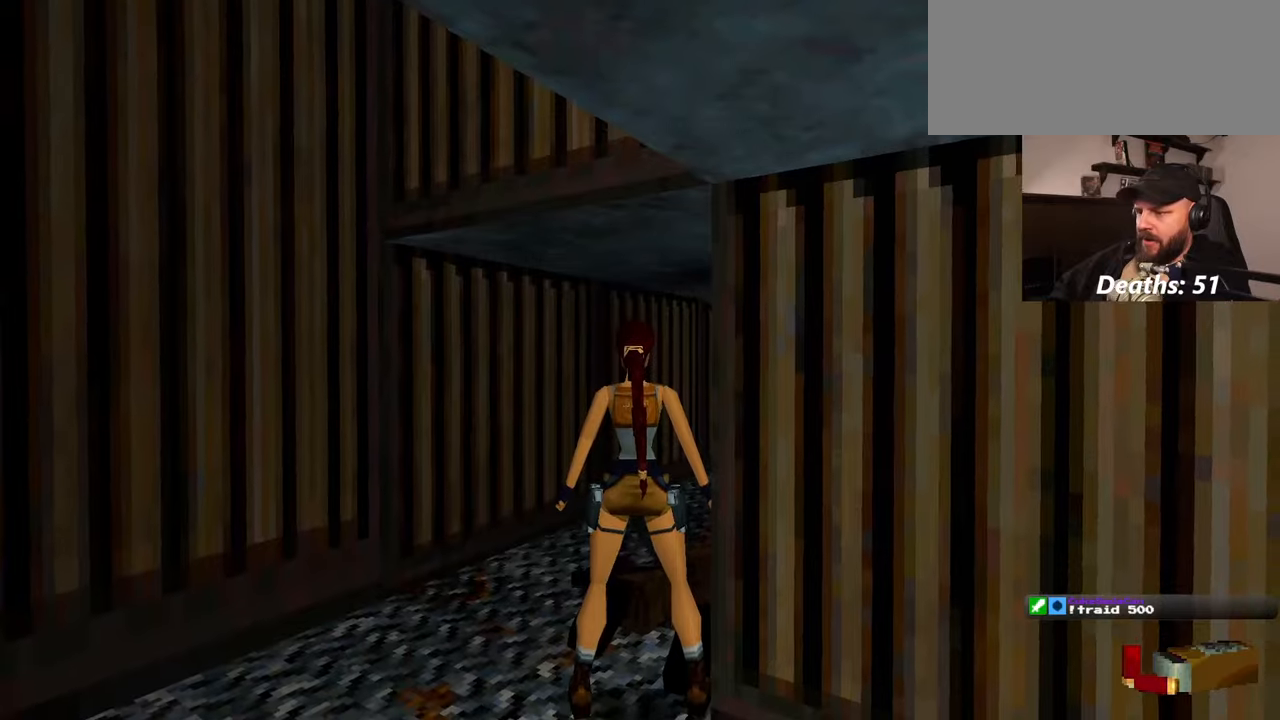
{"dt_ms": 500, "buttons": [], "left_stick": "up", "right_stick": "center", "events": [[67, "left_stick", "up"], [334, "right_stick", "down-right"], [484, "right_stick", "center"]]}
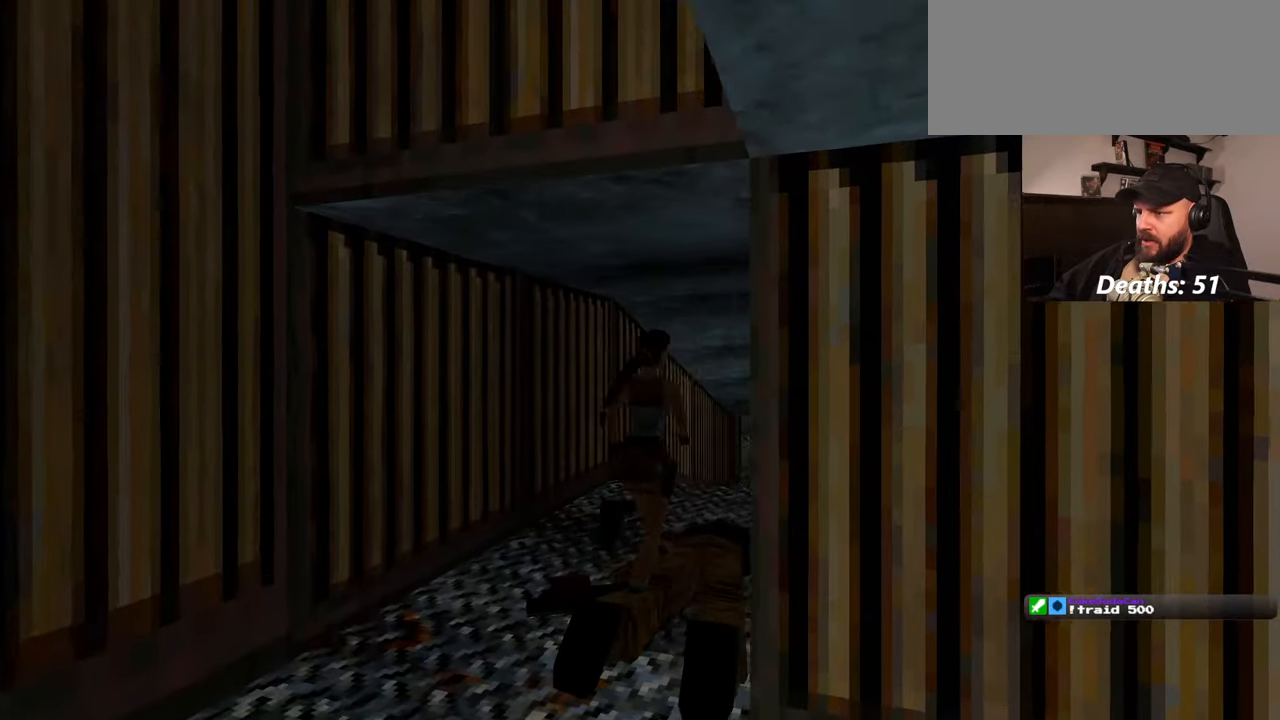
{"dt_ms": 500, "buttons": [], "left_stick": "up", "right_stick": "center", "events": [[400, "right_stick", "right"], [484, "right_stick", "center"]]}
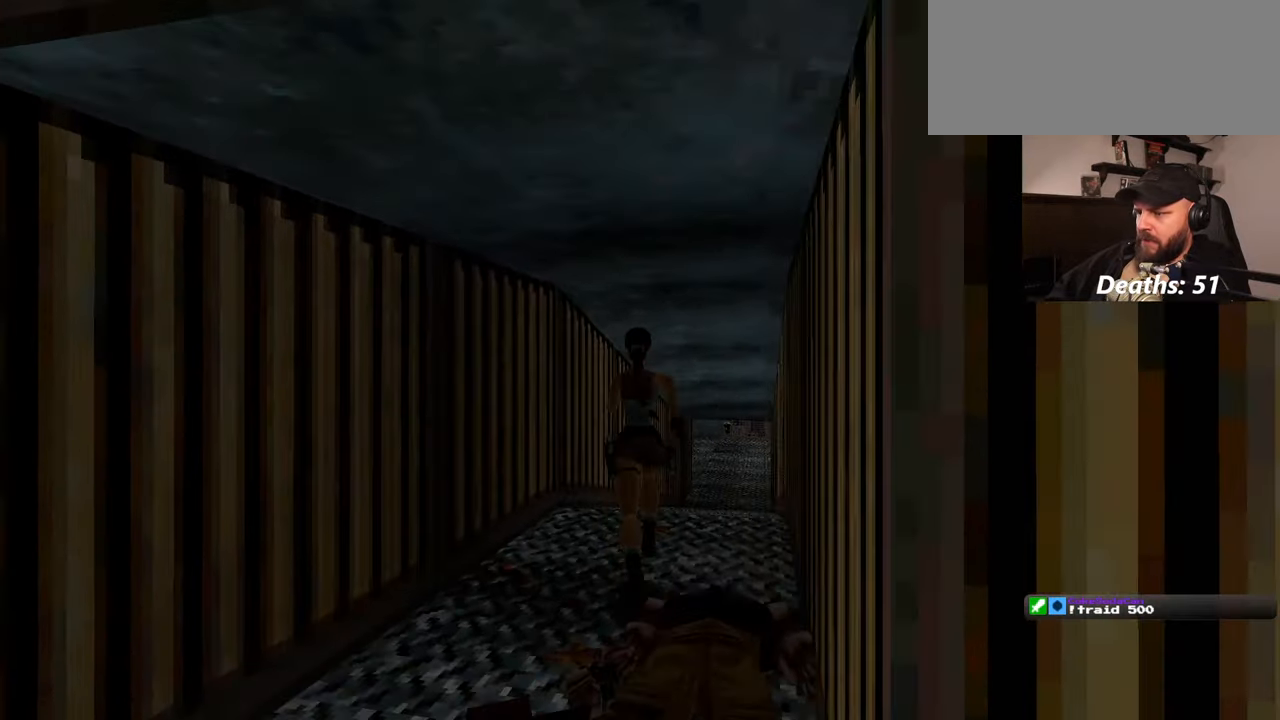
{"dt_ms": 500, "buttons": [], "left_stick": "up", "right_stick": "center", "events": [[350, "left_stick", "up-right"], [500, "left_stick", "up"]]}
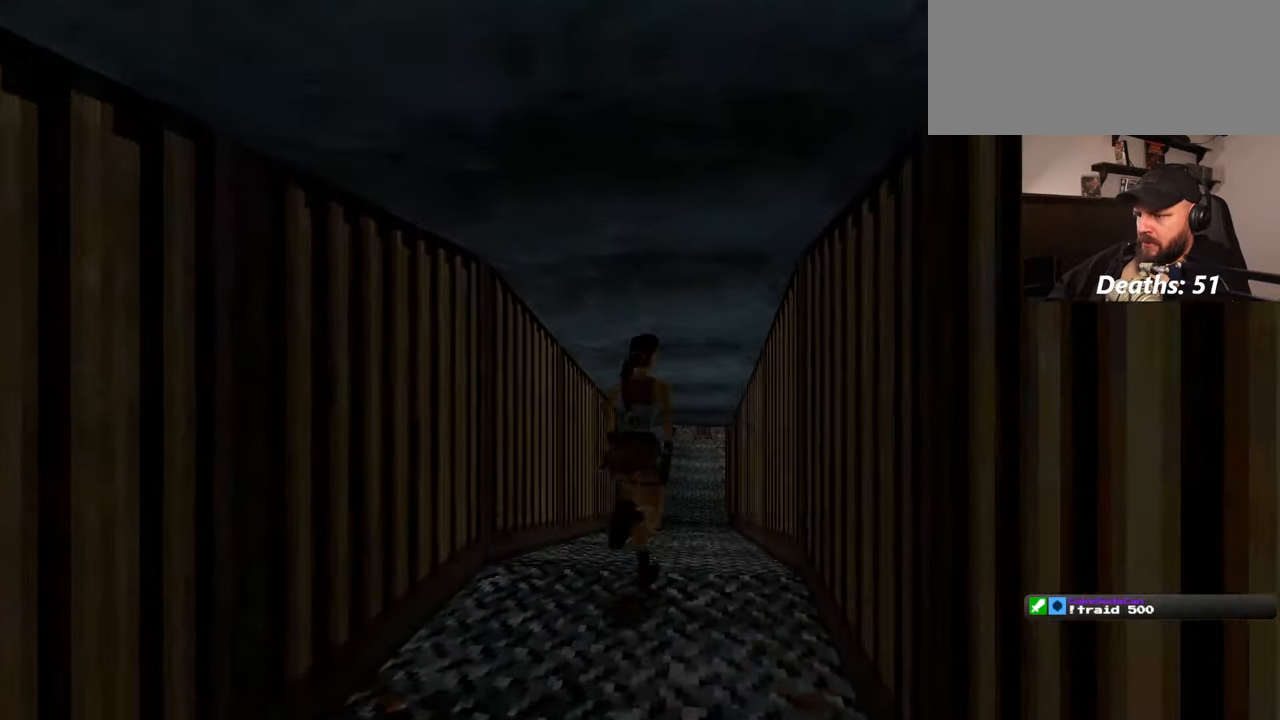
{"dt_ms": 500, "buttons": ["SQUARE"], "left_stick": "up", "right_stick": "center", "events": [[500, "SQUARE", "down"]]}
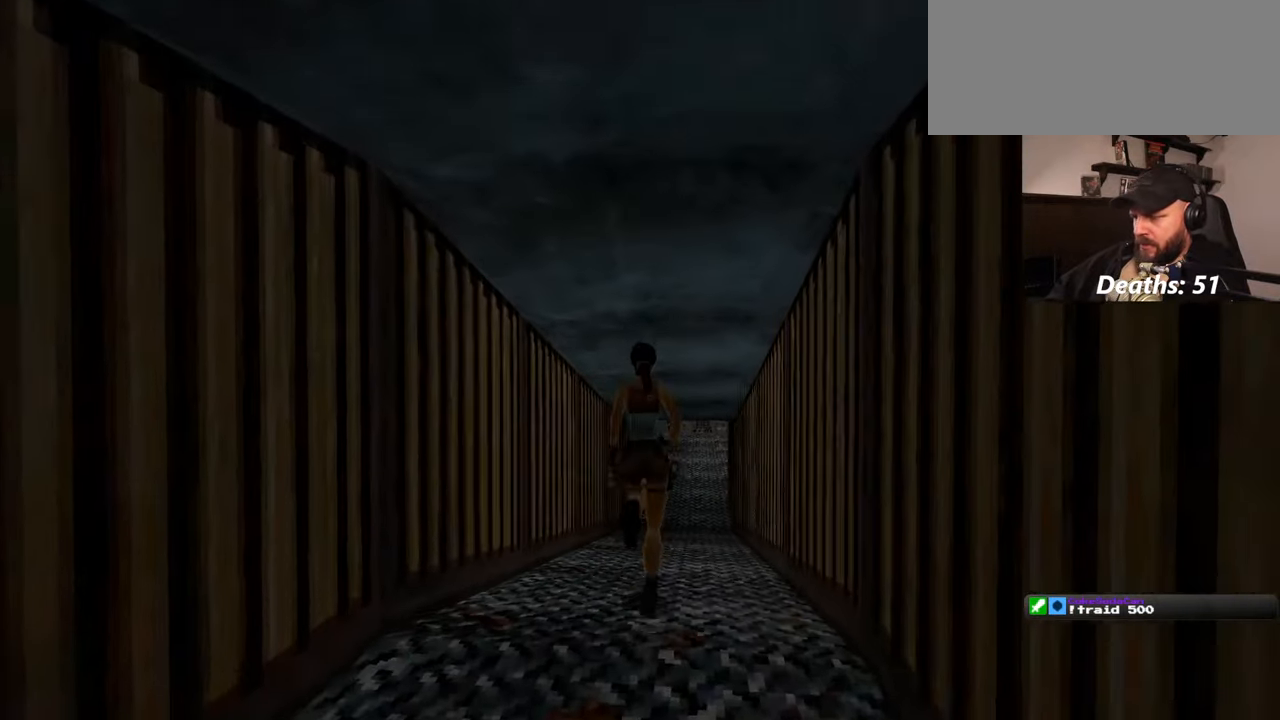
{"dt_ms": 500, "buttons": [], "left_stick": "up", "right_stick": "center", "events": [[450, "SQUARE", "up"]]}
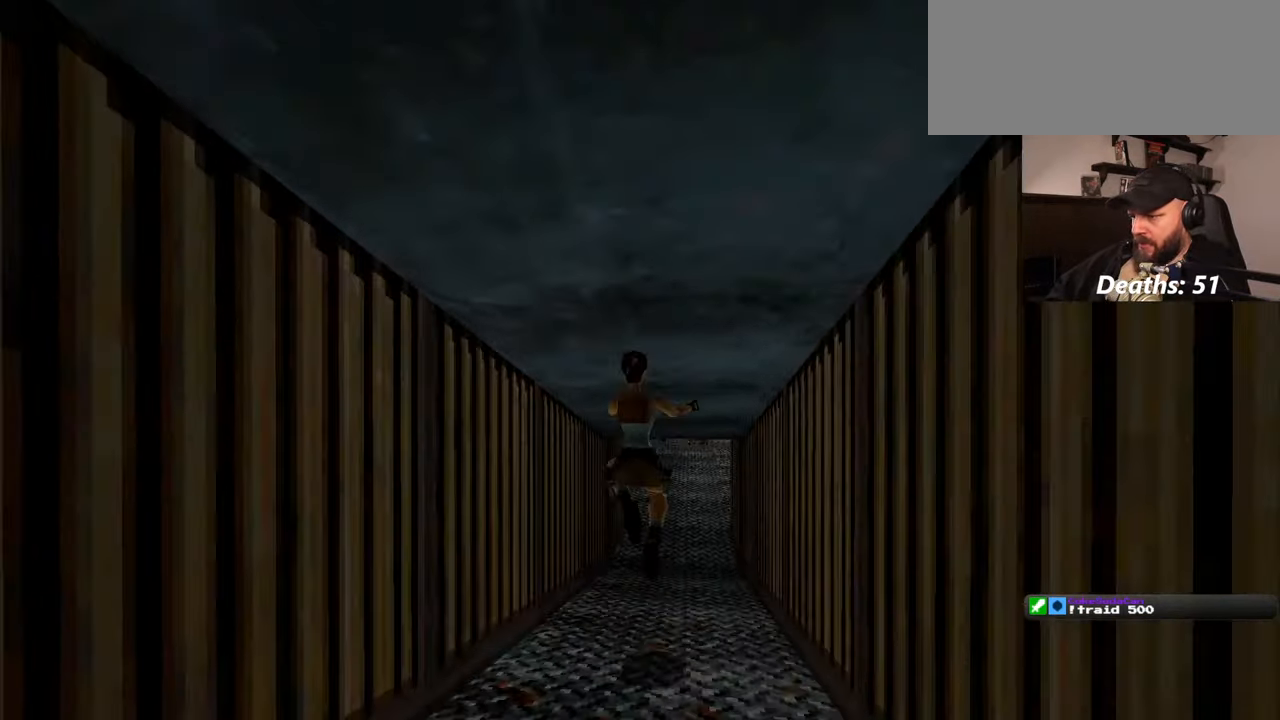
{"dt_ms": 500, "buttons": ["SQUARE"], "left_stick": "up", "right_stick": "center", "events": [[200, "SQUARE", "down"]]}
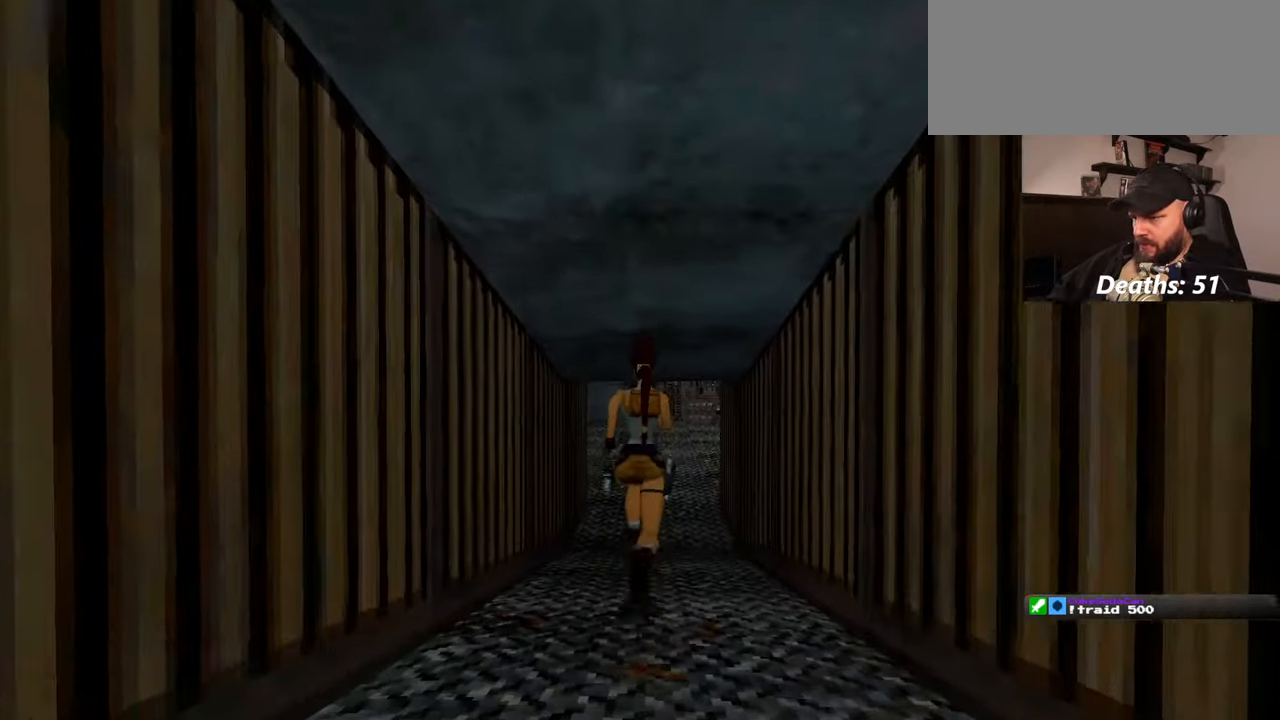
{"dt_ms": 500, "buttons": [], "left_stick": "up", "right_stick": "center", "events": [[17, "left_stick", "up-right"], [167, "left_stick", "up"], [500, "SQUARE", "up"]]}
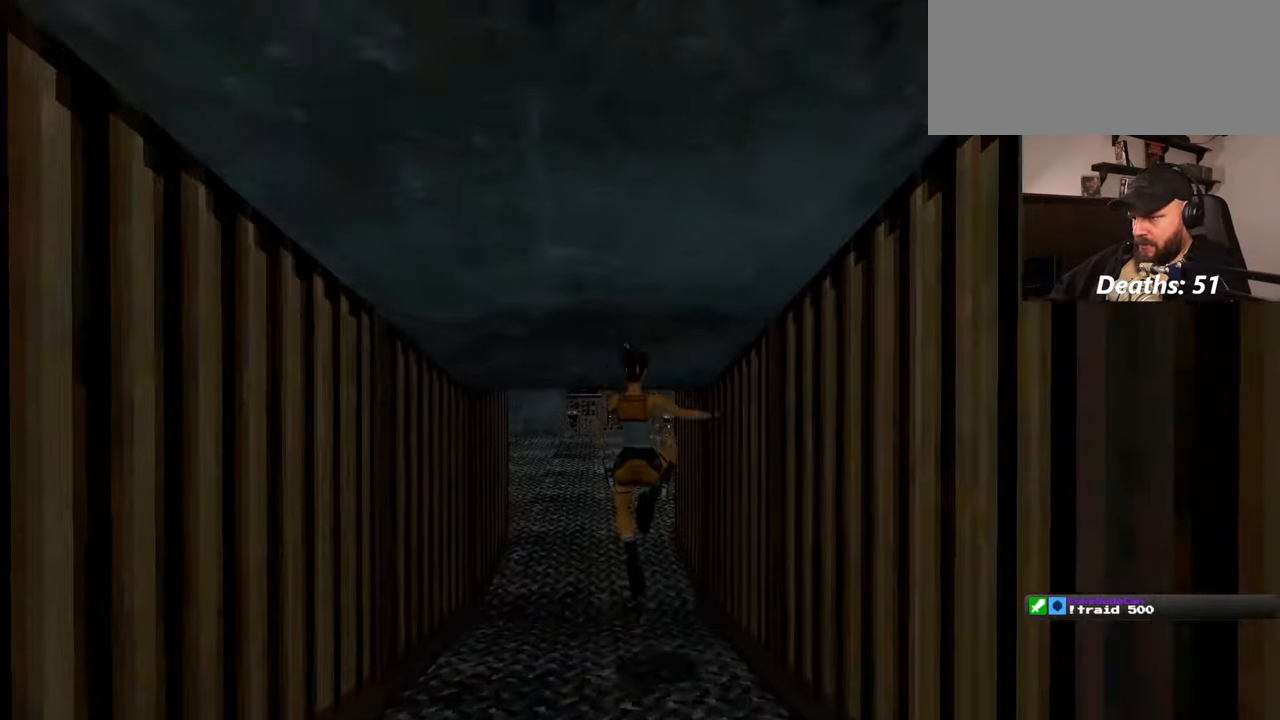
{"dt_ms": 500, "buttons": [], "left_stick": "up", "right_stick": "center", "events": [[267, "right_stick", "down-left"], [450, "right_stick", "center"]]}
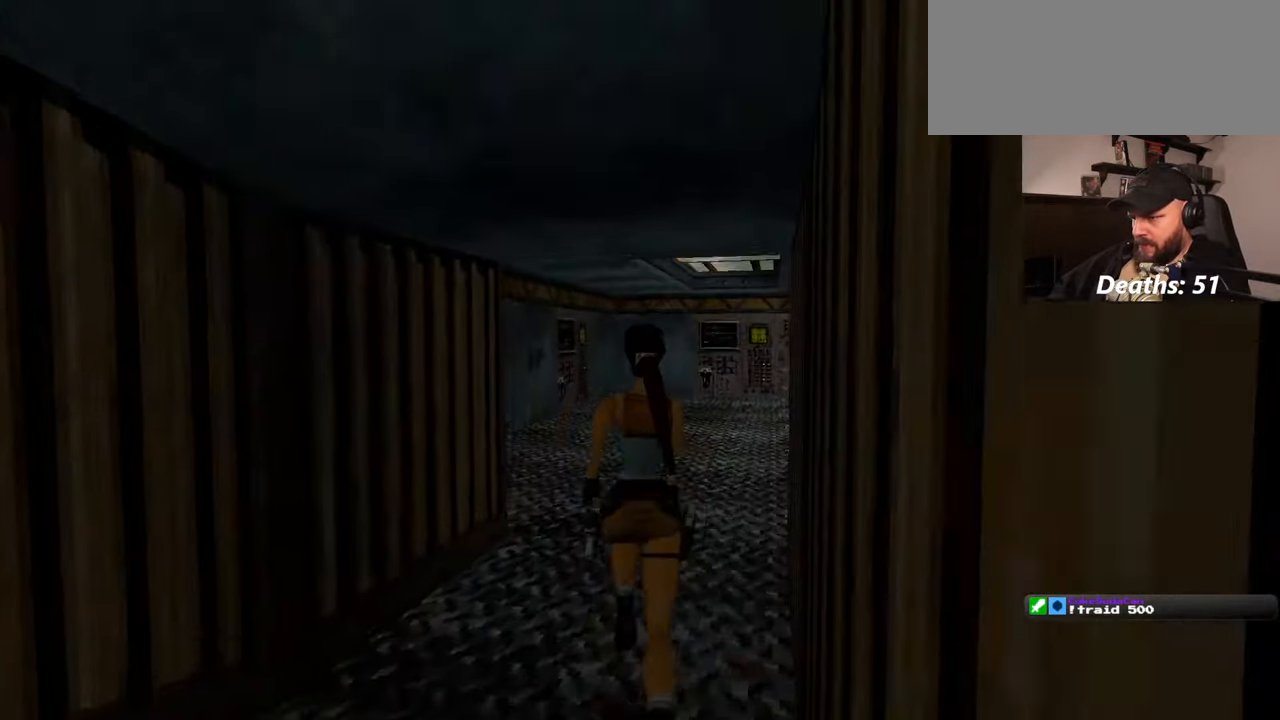
{"dt_ms": 500, "buttons": [], "left_stick": "up-right", "right_stick": "down-left", "events": [[250, "right_stick", "down-left"], [300, "left_stick", "up-right"]]}
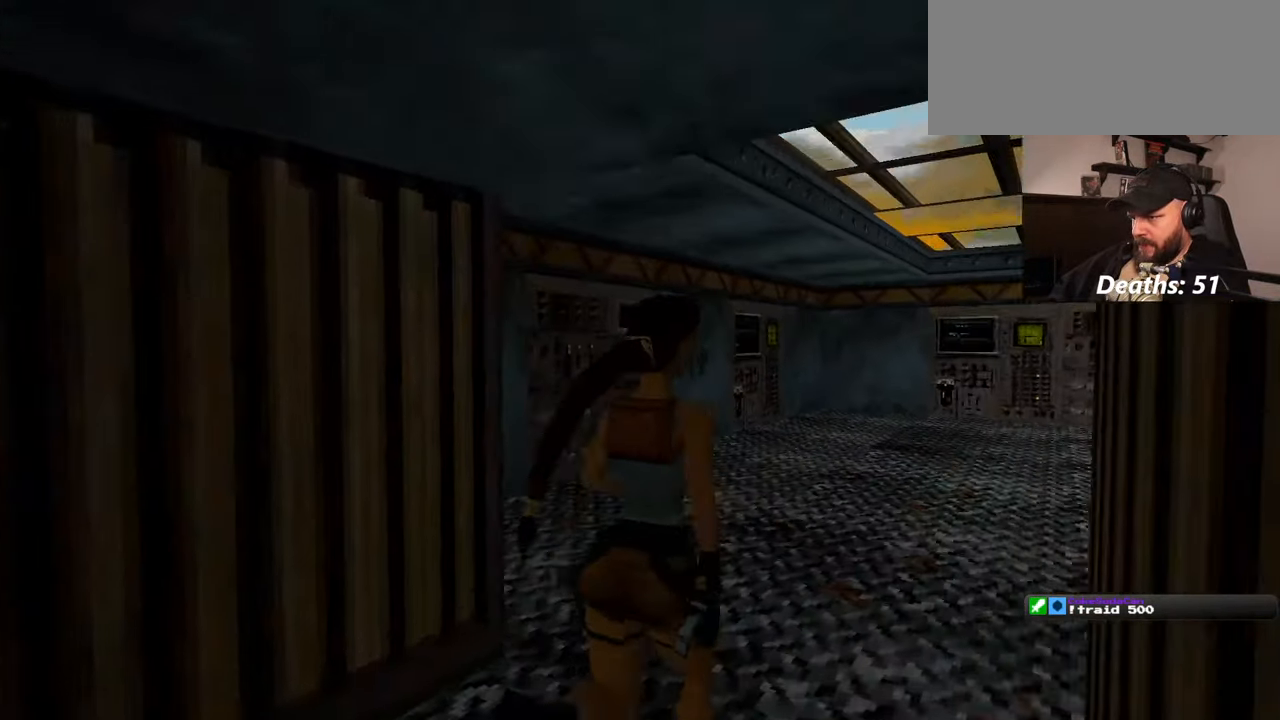
{"dt_ms": 1000, "buttons": [], "left_stick": "up", "right_stick": "center"}